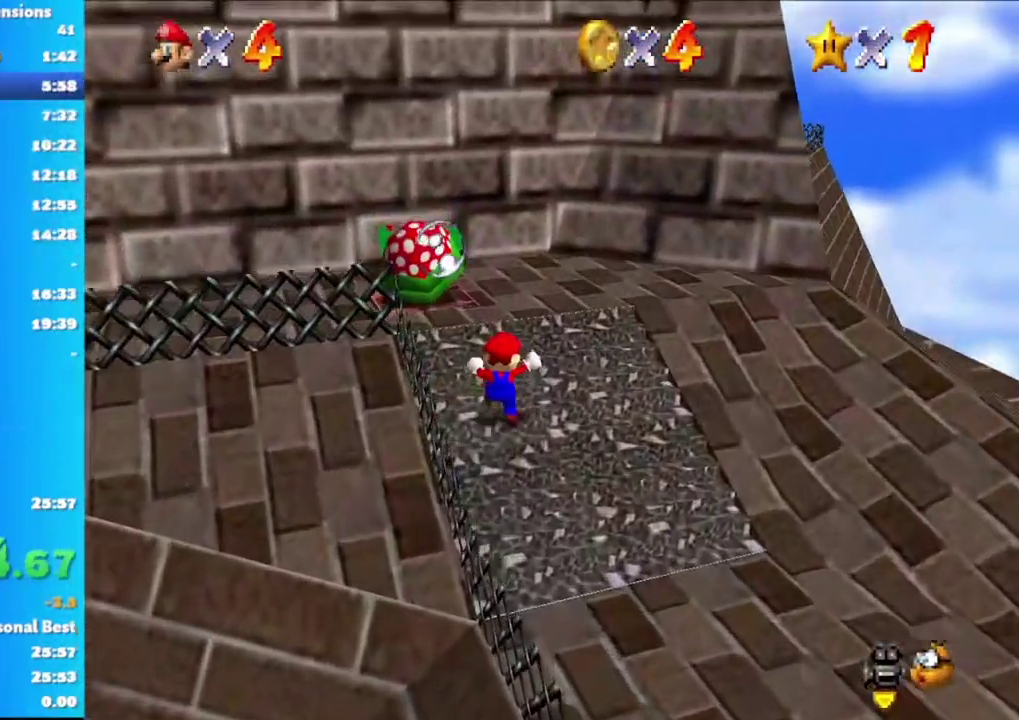
Gameplay with a controller (Xbox layout); each line is a JSON object with the inputs held at the frame after it. "events" lists button and stick changes between this image and that frame as [ms after this image, input, new state], when the widget could be followed in between.
{"buttons": [], "left_stick": "up-left", "right_stick": "center", "events": [[17, "left_stick", "up"], [483, "left_stick", "up-left"]]}
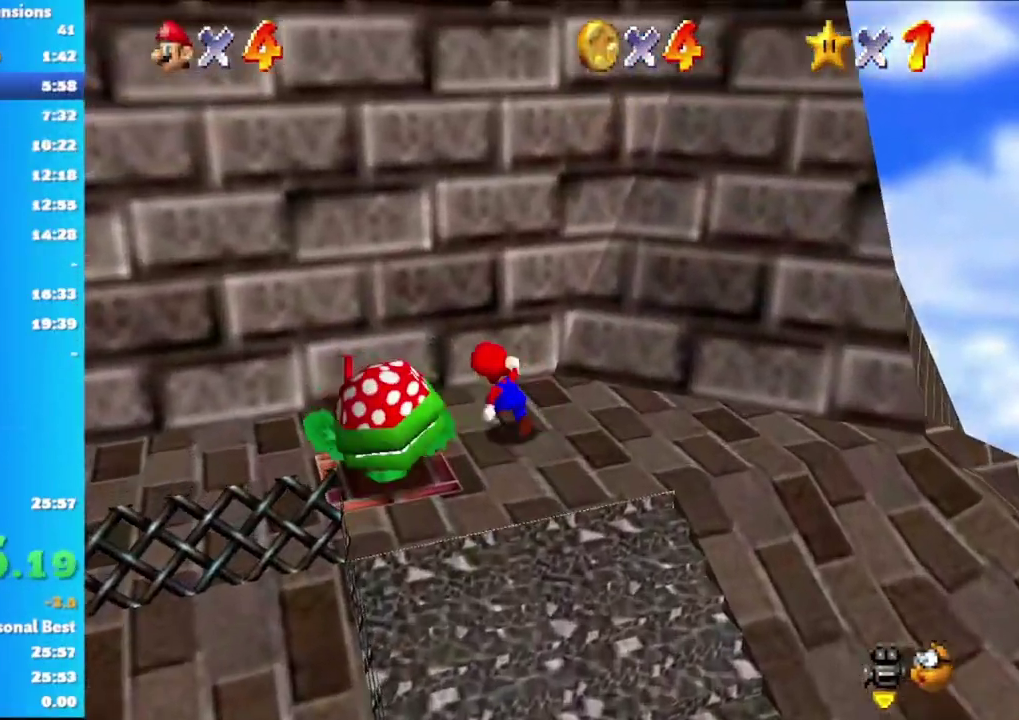
{"buttons": [], "left_stick": "down-left", "right_stick": "center", "events": [[117, "left_stick", "left"], [417, "left_stick", "down-left"]]}
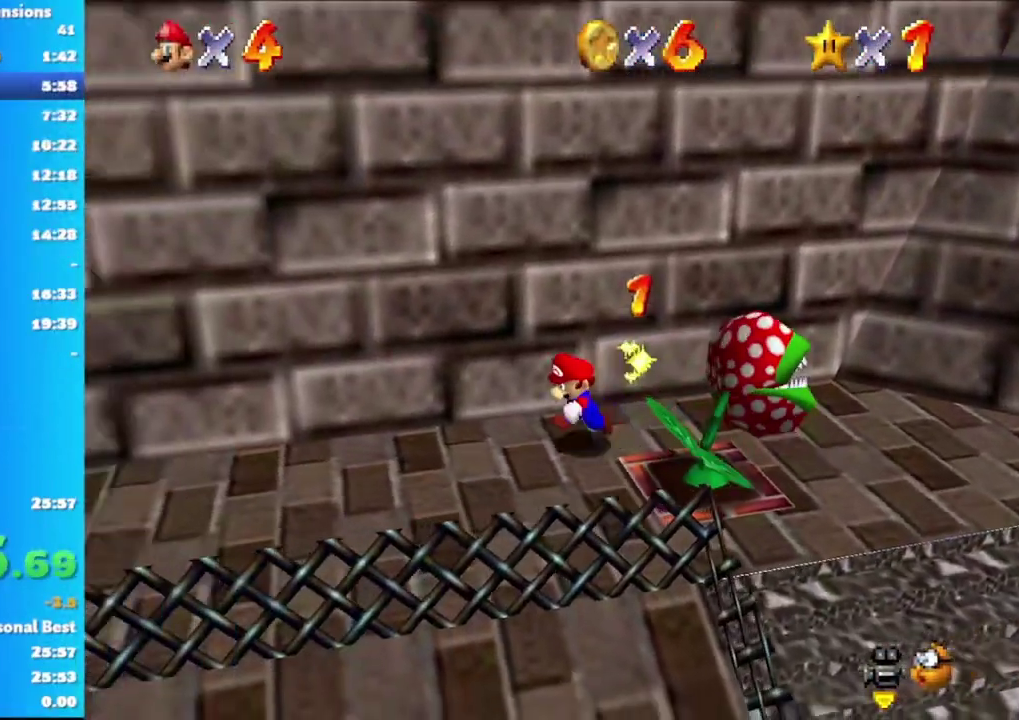
{"buttons": ["A"], "left_stick": "down-left", "right_stick": "center", "events": [[33, "X", "down"], [83, "X", "up"], [117, "left_stick", "left"], [433, "A", "down"], [450, "left_stick", "down-left"]]}
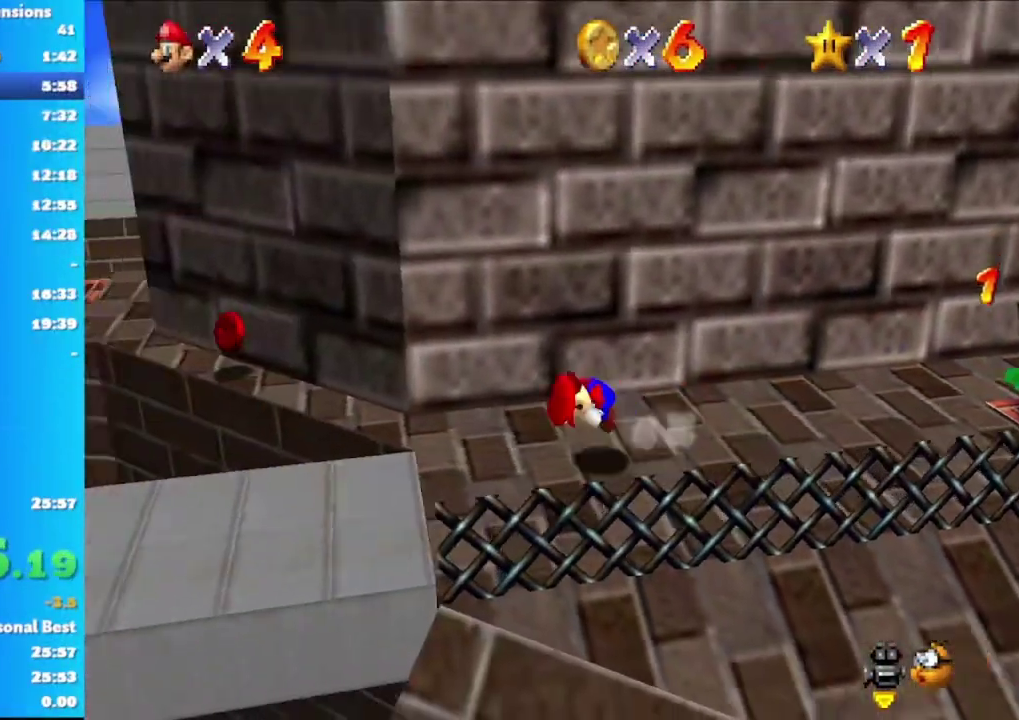
{"buttons": [], "left_stick": "down-left", "right_stick": "center", "events": [[33, "A", "up"], [133, "left_stick", "left"], [350, "left_stick", "down-left"]]}
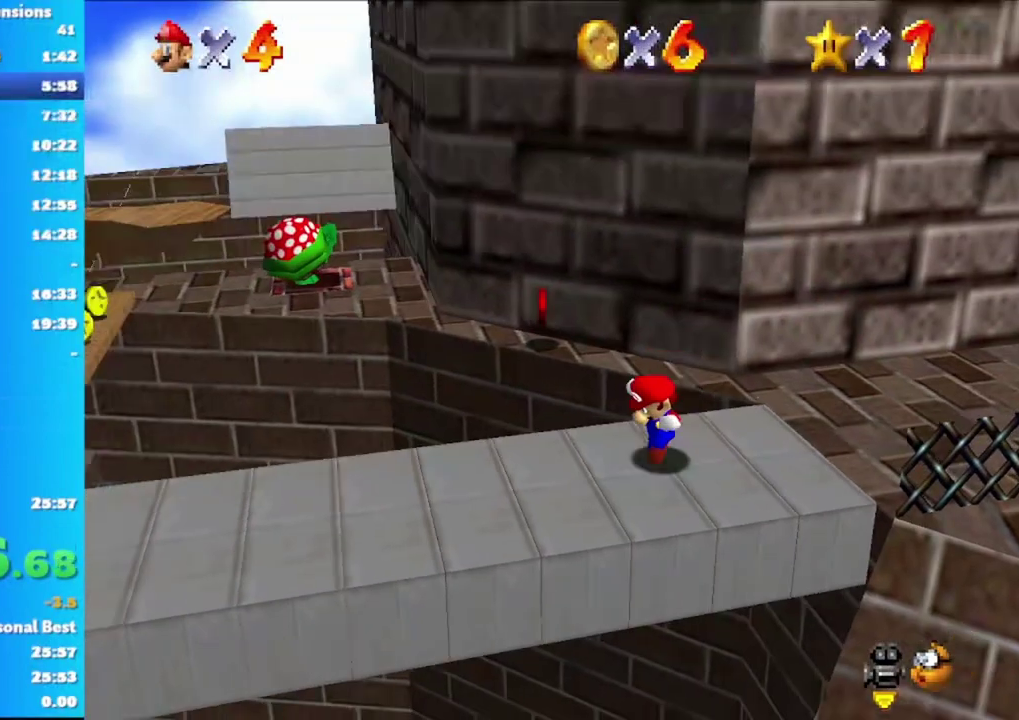
{"buttons": [], "left_stick": "down-left", "right_stick": "center", "events": []}
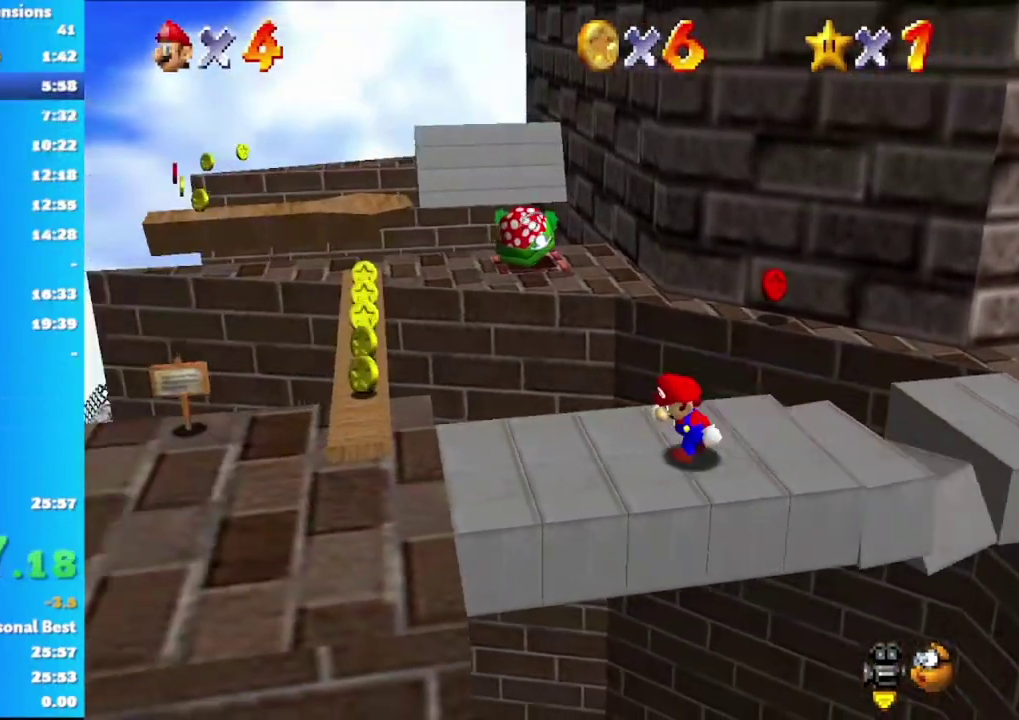
{"buttons": [], "left_stick": "up", "right_stick": "center", "events": [[183, "left_stick", "left"], [250, "left_stick", "up-left"], [467, "left_stick", "up"]]}
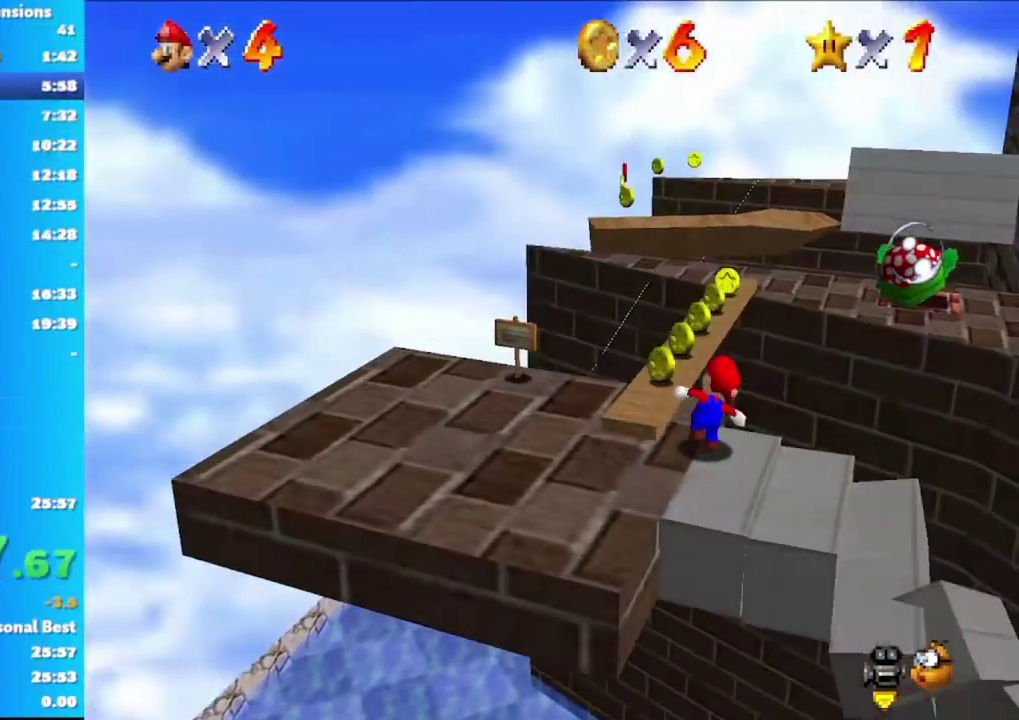
{"buttons": [], "left_stick": "up", "right_stick": "center", "events": [[83, "A", "down"], [233, "left_stick", "up-left"], [350, "left_stick", "up-right"], [367, "A", "up"], [483, "left_stick", "up"]]}
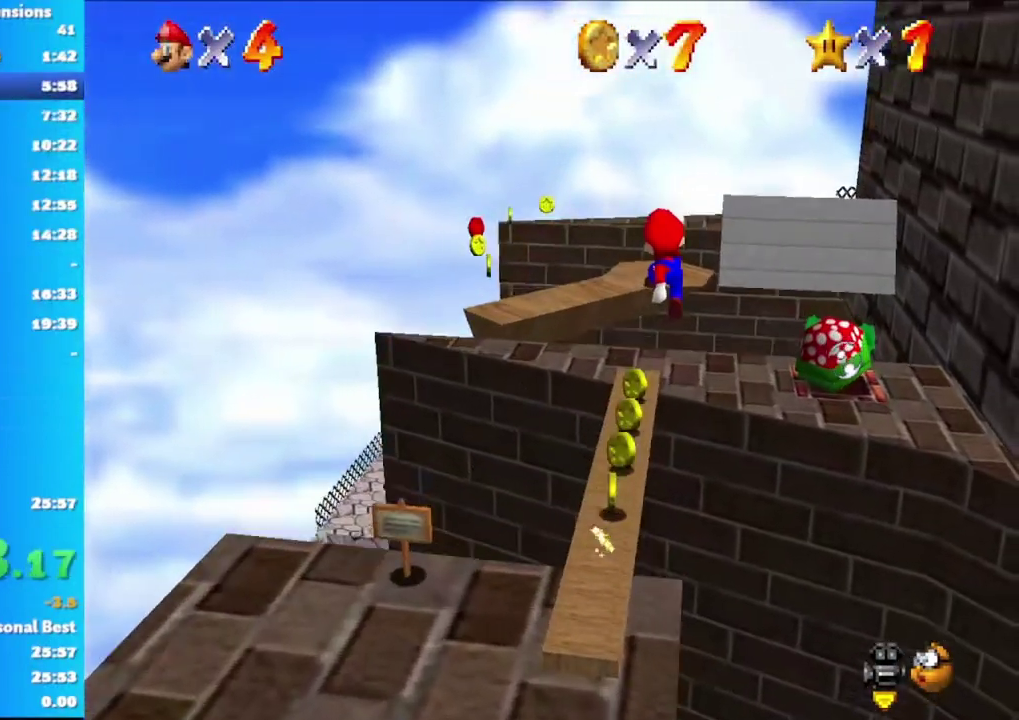
{"buttons": [], "left_stick": "center", "right_stick": "center", "events": [[150, "left_stick", "up-left"], [267, "left_stick", "center"]]}
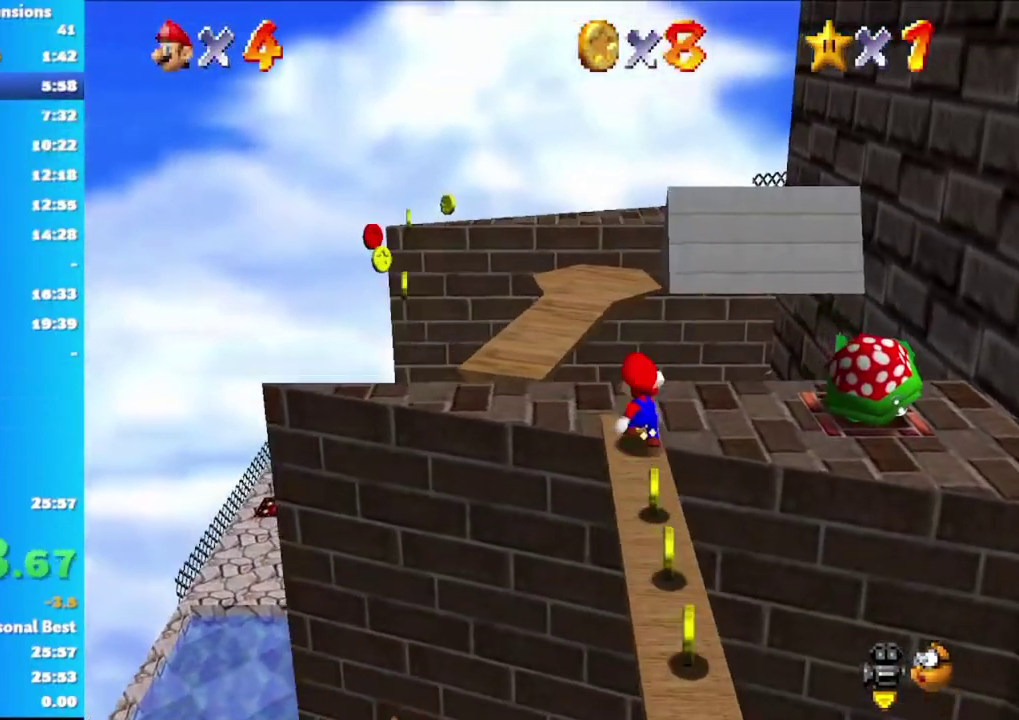
{"buttons": ["X"], "left_stick": "up", "right_stick": "center", "events": [[67, "A", "down"], [117, "left_stick", "right"], [200, "A", "up"], [267, "left_stick", "down-right"], [433, "left_stick", "up"], [500, "X", "down"]]}
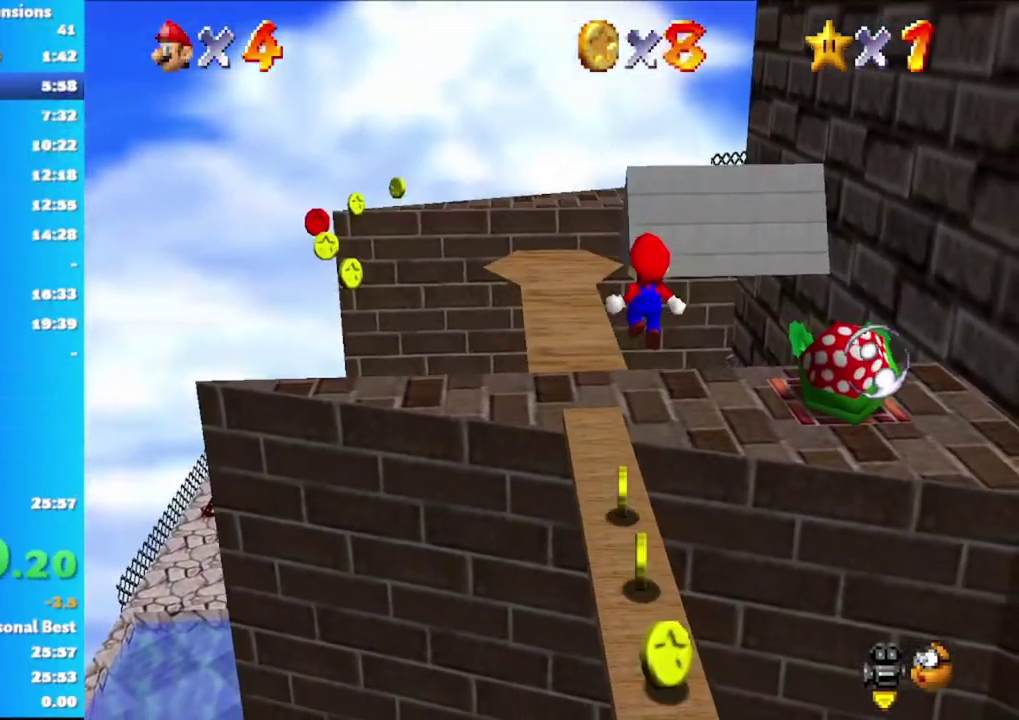
{"buttons": [], "left_stick": "center", "right_stick": "center", "events": [[200, "X", "up"], [267, "left_stick", "center"]]}
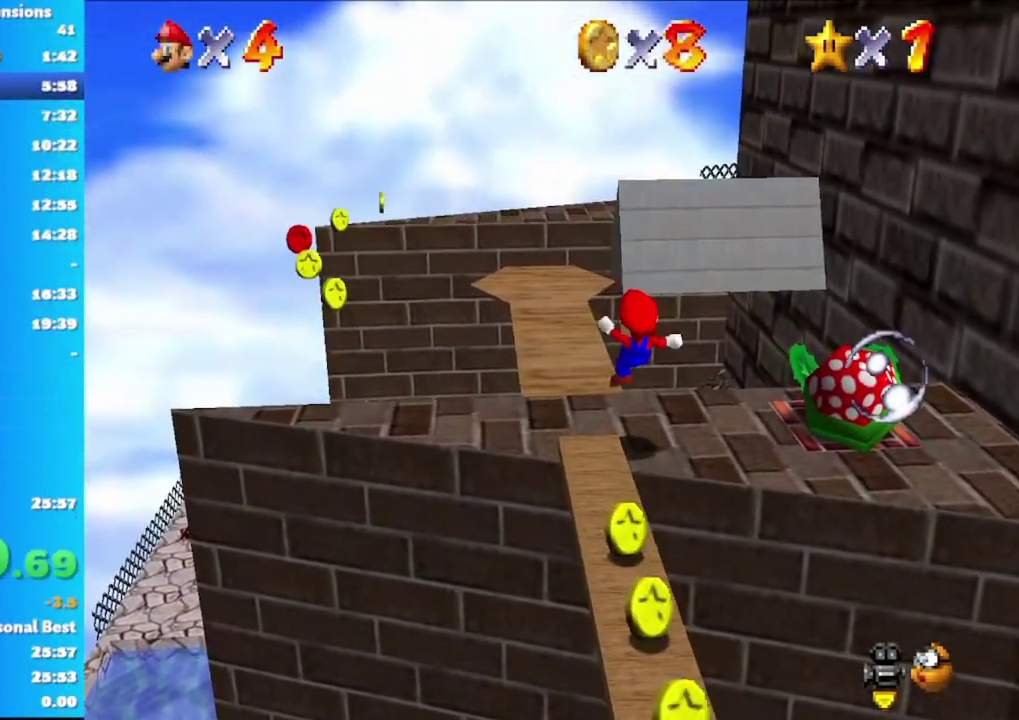
{"buttons": [], "left_stick": "down-right", "right_stick": "center", "events": [[83, "left_stick", "down"], [133, "A", "down"], [267, "A", "up"], [283, "left_stick", "center"], [500, "left_stick", "down-right"]]}
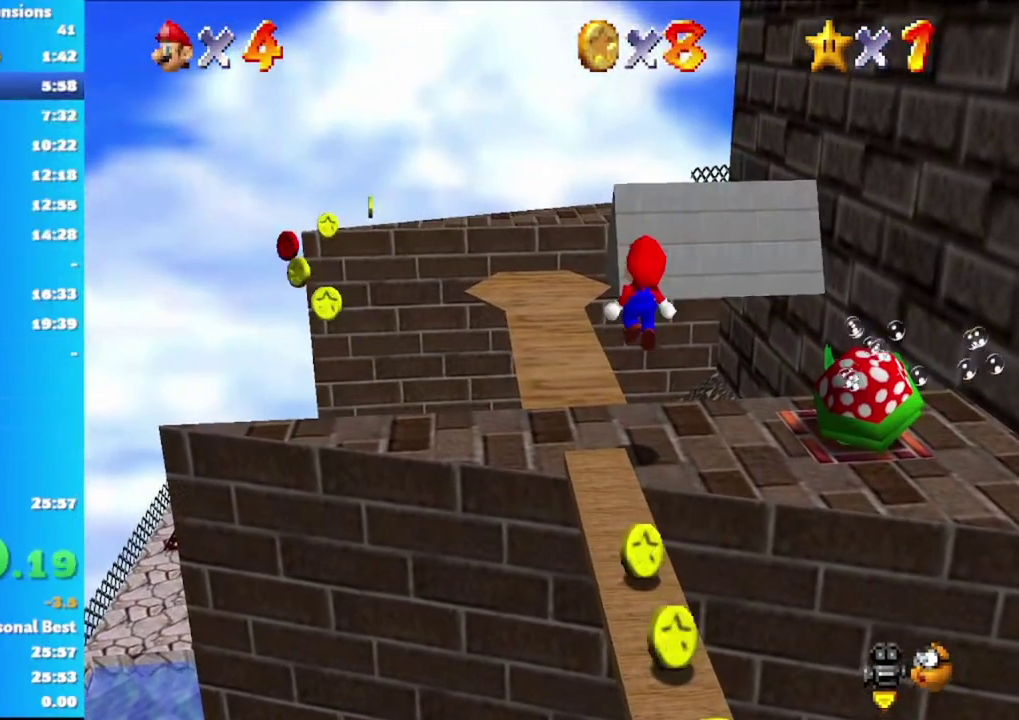
{"buttons": [], "left_stick": "center", "right_stick": "center", "events": [[133, "X", "down"], [150, "left_stick", "center"], [283, "left_stick", "down"], [383, "X", "up"], [400, "left_stick", "center"]]}
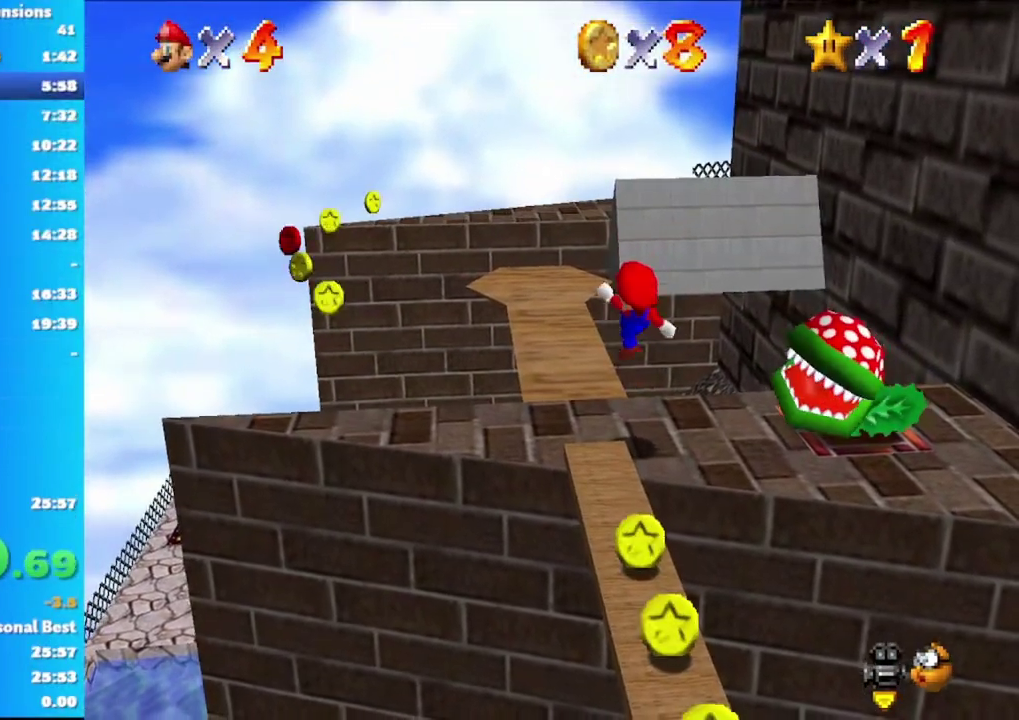
{"buttons": [], "left_stick": "down-right", "right_stick": "center", "events": [[233, "A", "down"], [250, "left_stick", "down"], [400, "A", "up"], [483, "left_stick", "down-right"]]}
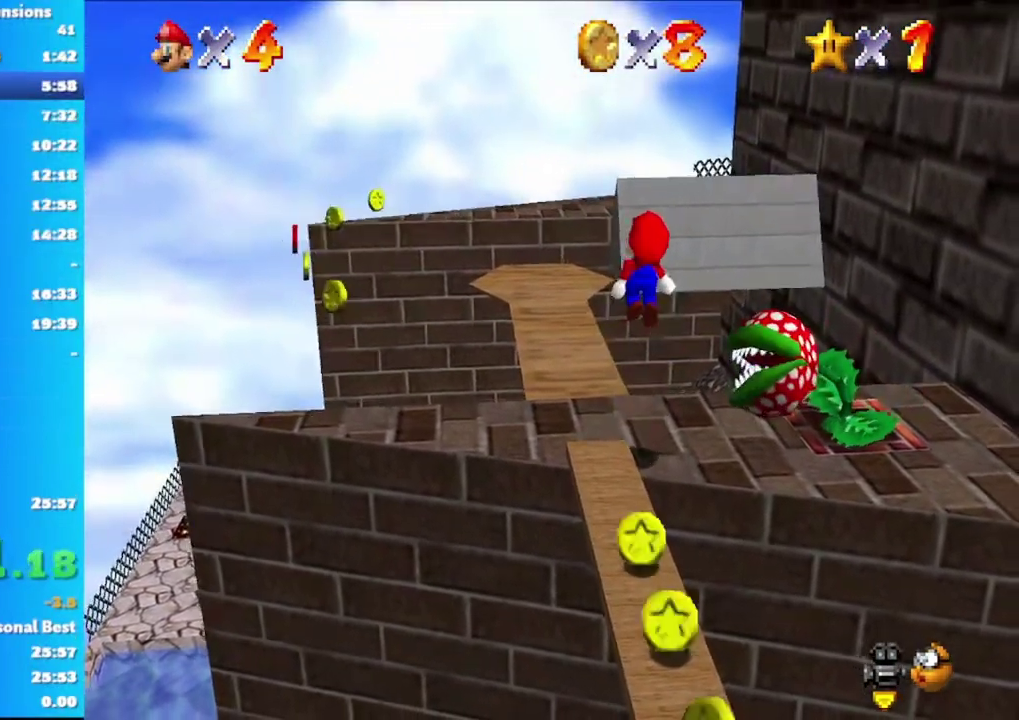
{"buttons": [], "left_stick": "center", "right_stick": "center", "events": [[50, "left_stick", "center"], [200, "left_stick", "up"], [217, "X", "down"], [283, "left_stick", "up-left"], [400, "X", "up"], [400, "left_stick", "center"]]}
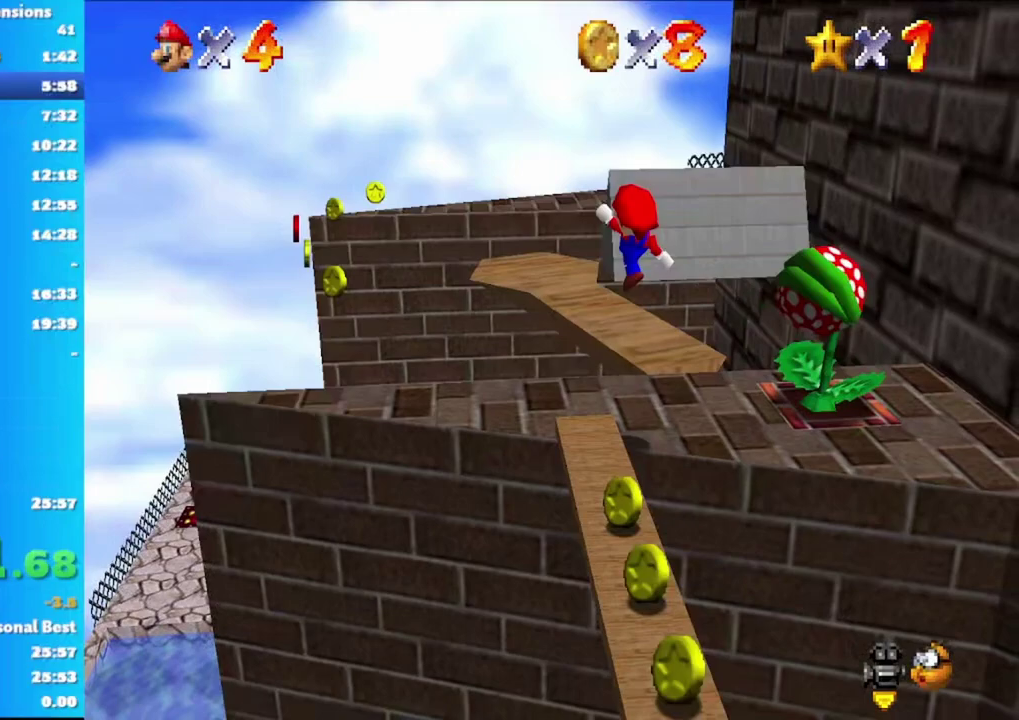
{"buttons": [], "left_stick": "center", "right_stick": "center", "events": [[167, "left_stick", "up"], [433, "left_stick", "center"]]}
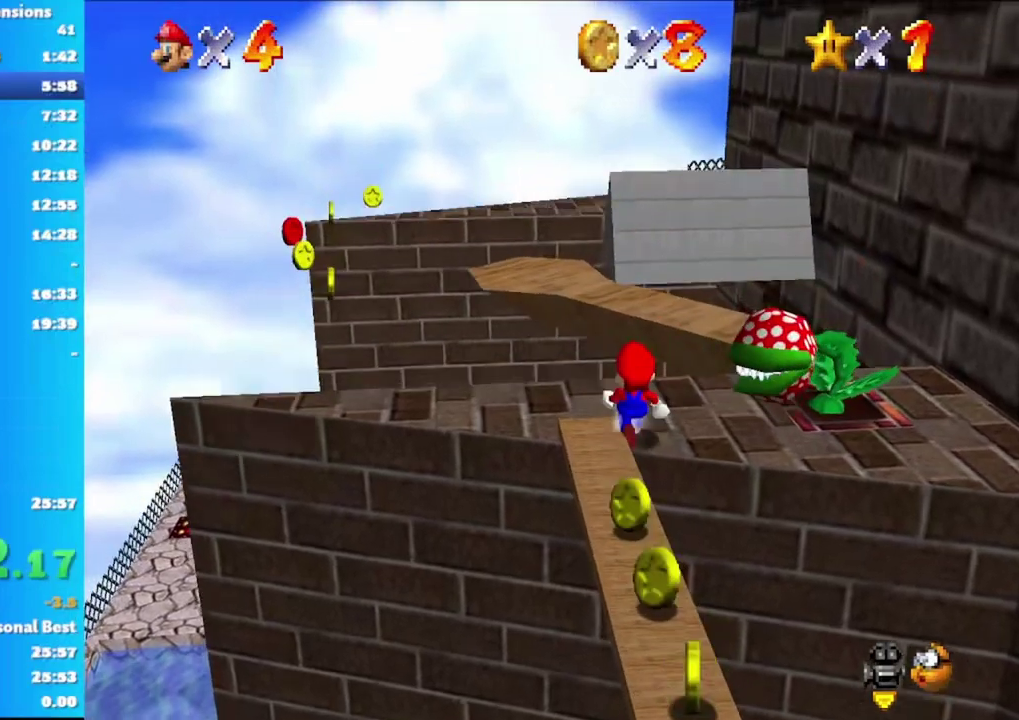
{"buttons": [], "left_stick": "center", "right_stick": "center", "events": [[250, "A", "down"], [350, "A", "up"], [367, "left_stick", "down-right"], [500, "left_stick", "center"]]}
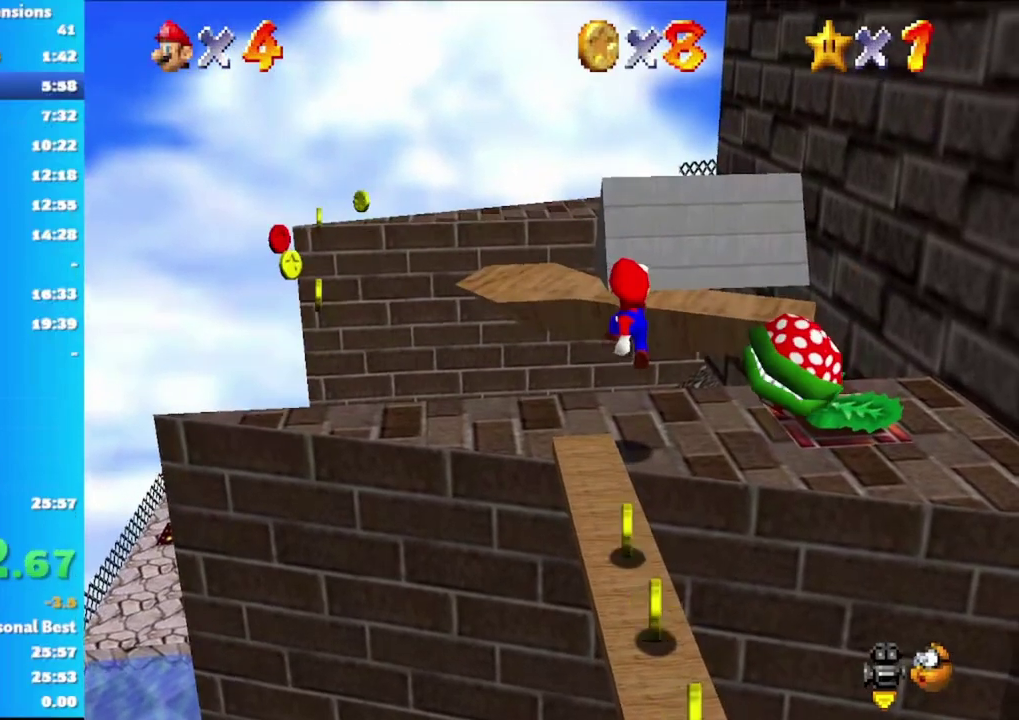
{"buttons": [], "left_stick": "center", "right_stick": "center", "events": [[150, "X", "down"], [183, "left_stick", "left"], [300, "left_stick", "center"], [333, "X", "up"]]}
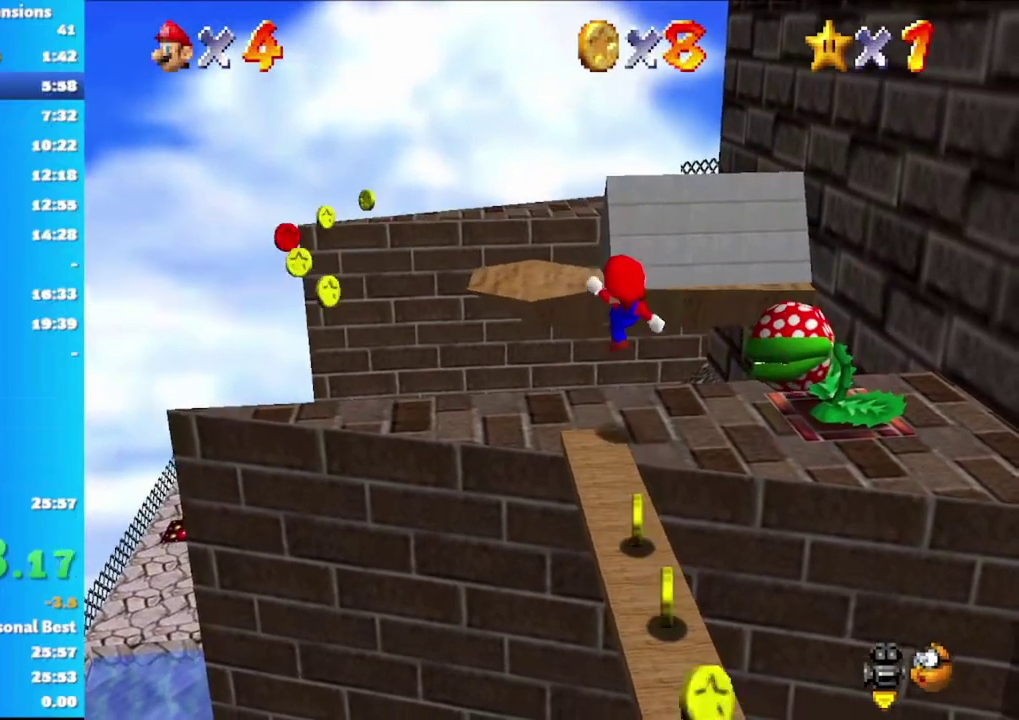
{"buttons": ["X"], "left_stick": "center", "right_stick": "center", "events": [[317, "A", "down"], [417, "A", "up"], [483, "X", "down"]]}
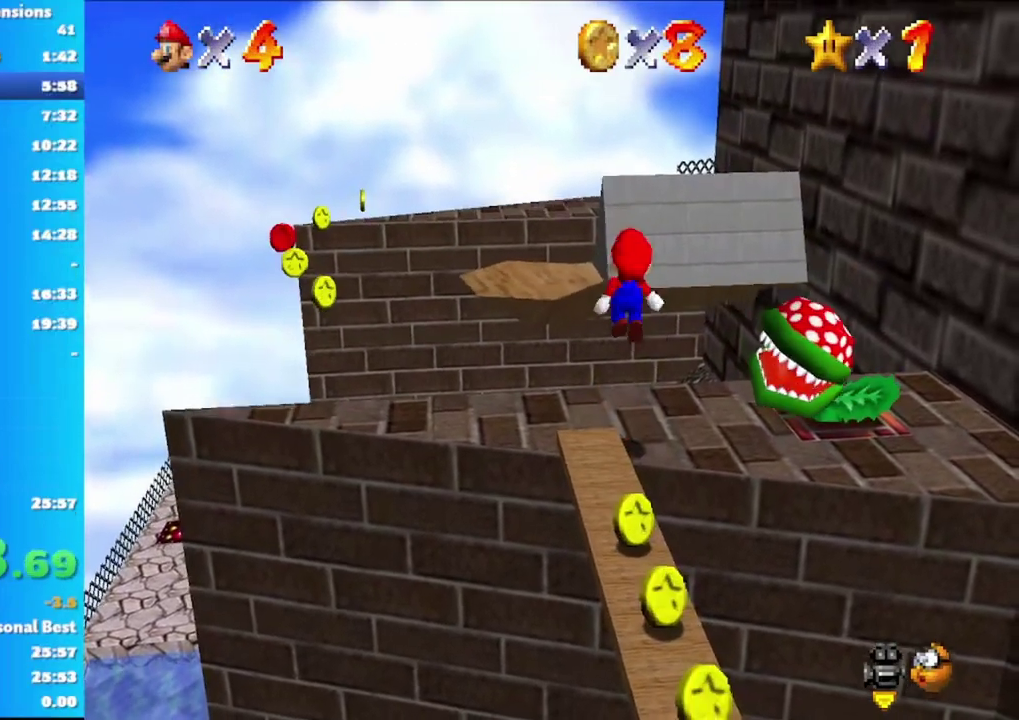
{"buttons": [], "left_stick": "center", "right_stick": "center", "events": [[100, "X", "up"]]}
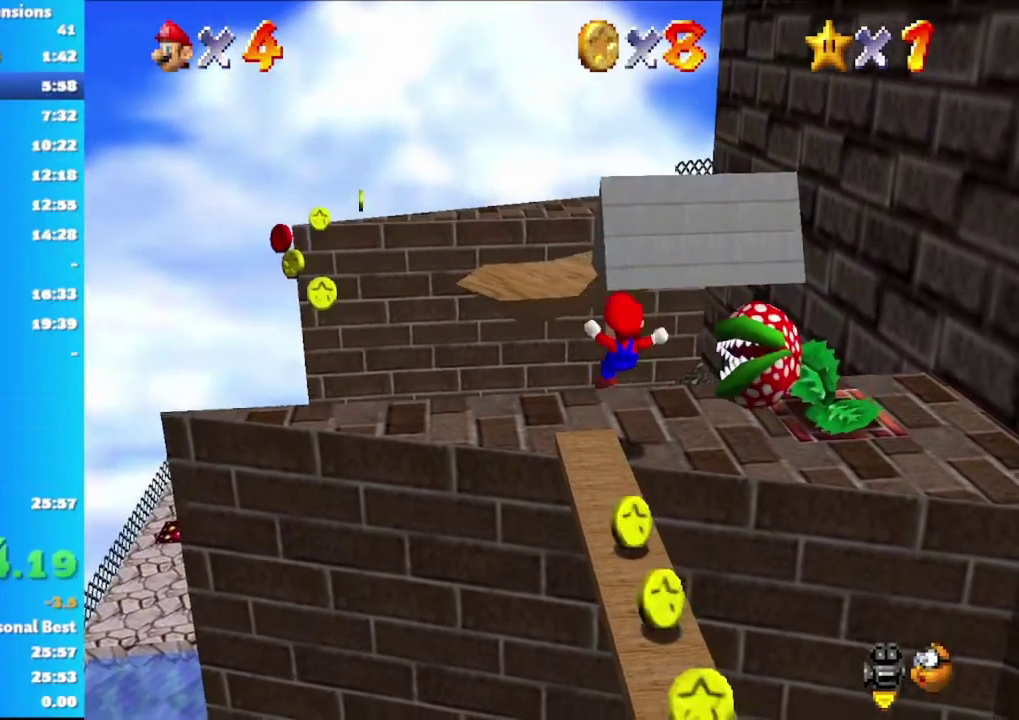
{"buttons": [], "left_stick": "center", "right_stick": "center", "events": []}
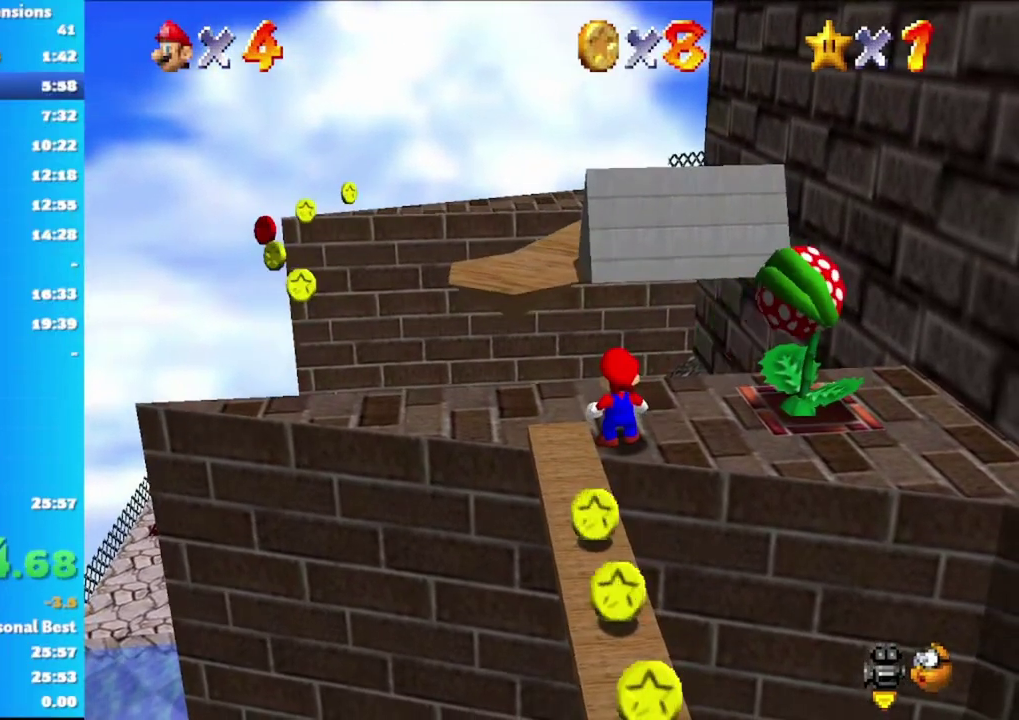
{"buttons": [], "left_stick": "center", "right_stick": "center", "events": []}